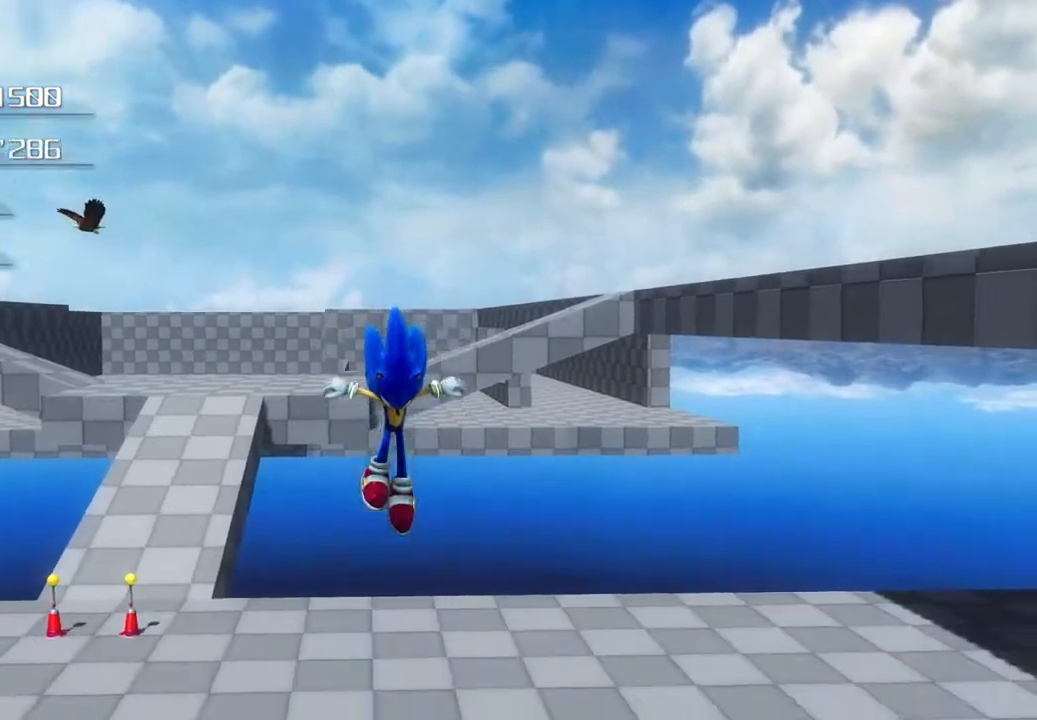
Gameplay with a controller (PlayStation layout); each line is a JSON object with the inputs held at the frame after it. "events" lists button and stick changes between this image and that frame as [ms after this image, input, new state], when the widget could be followed in between.
{"buttons": [], "left_stick": "center", "right_stick": "center", "events": []}
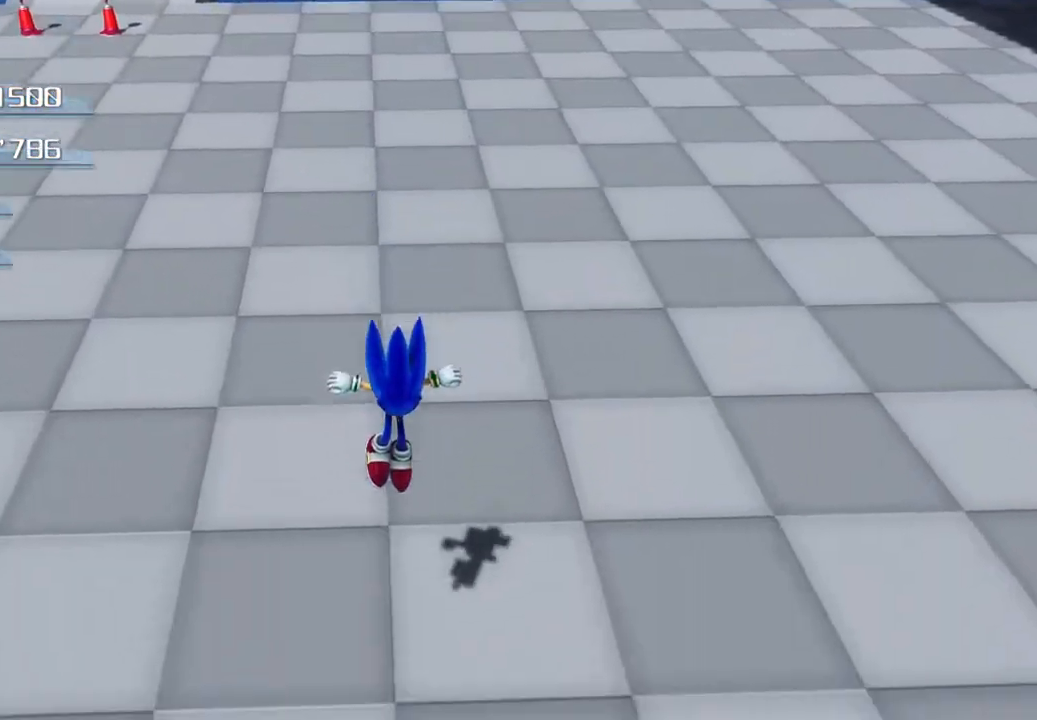
{"buttons": [], "left_stick": "center", "right_stick": "center", "events": [[351, "L2", "down"], [502, "L2", "up"]]}
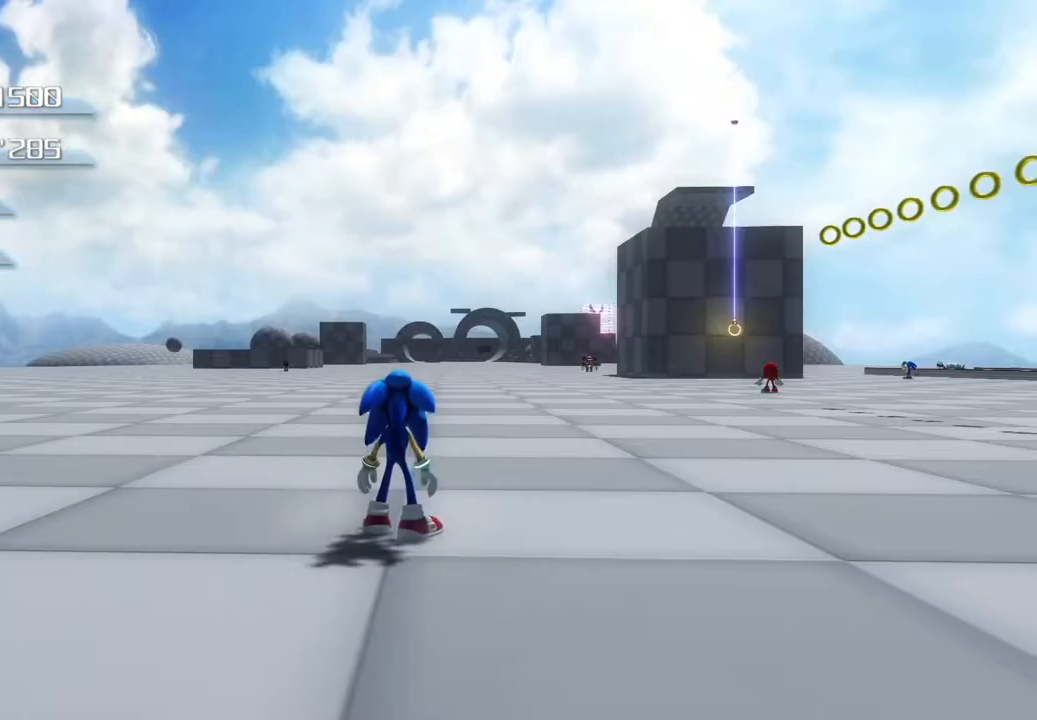
{"buttons": [], "left_stick": "center", "right_stick": "center", "events": []}
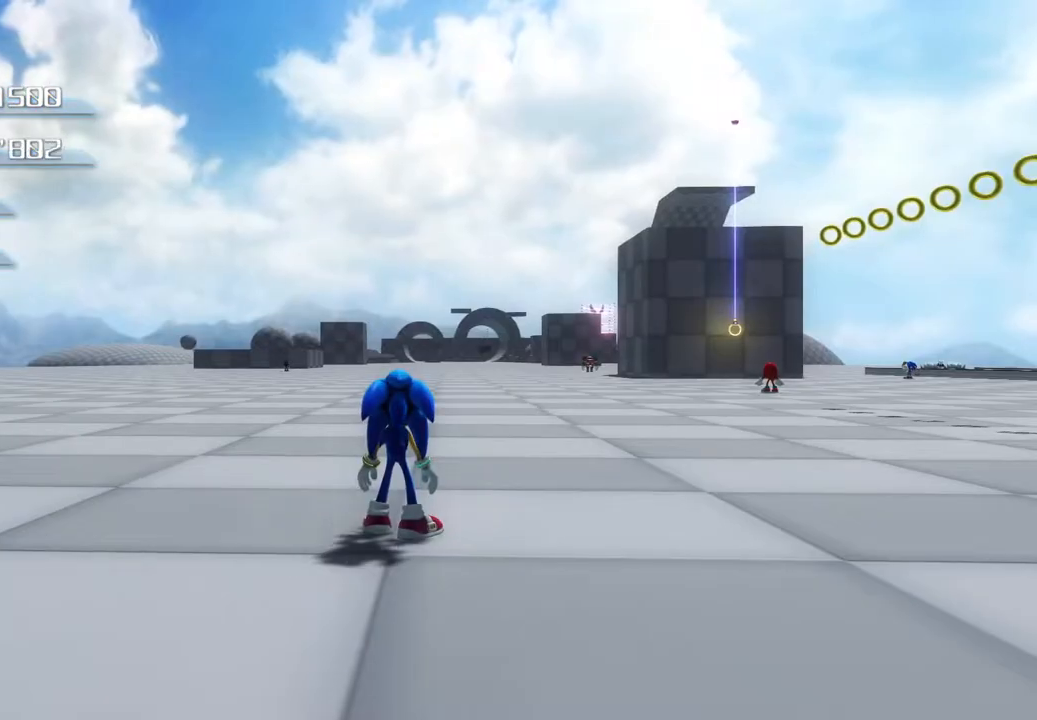
{"buttons": [], "left_stick": "up", "right_stick": "center", "events": [[351, "left_stick", "up"]]}
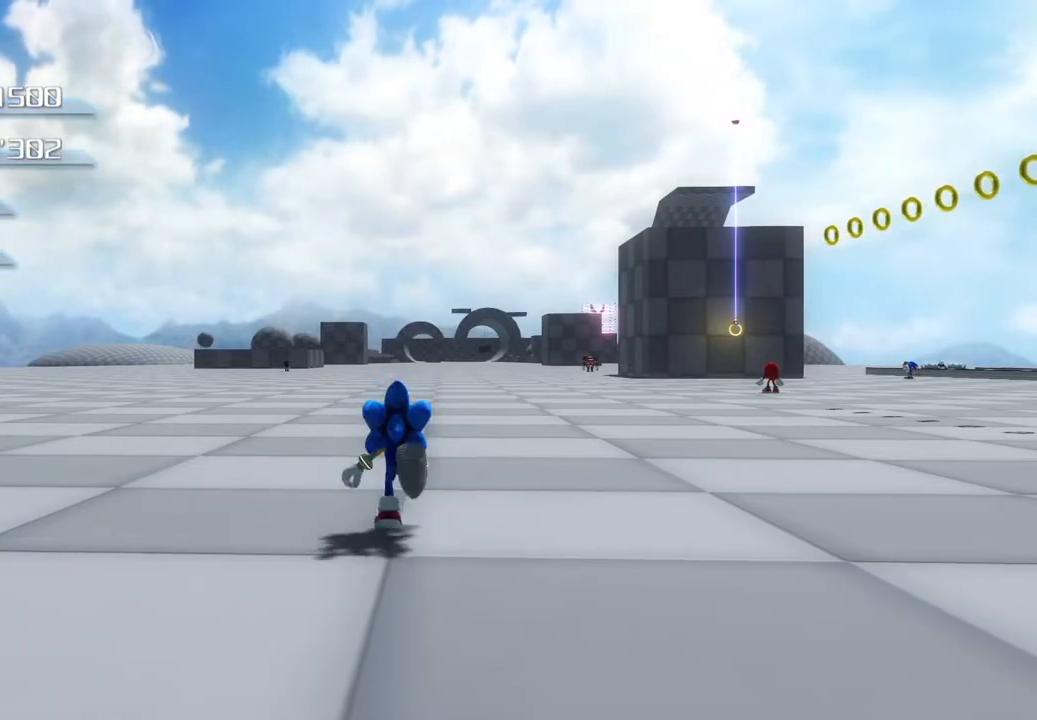
{"buttons": [], "left_stick": "up", "right_stick": "center", "events": []}
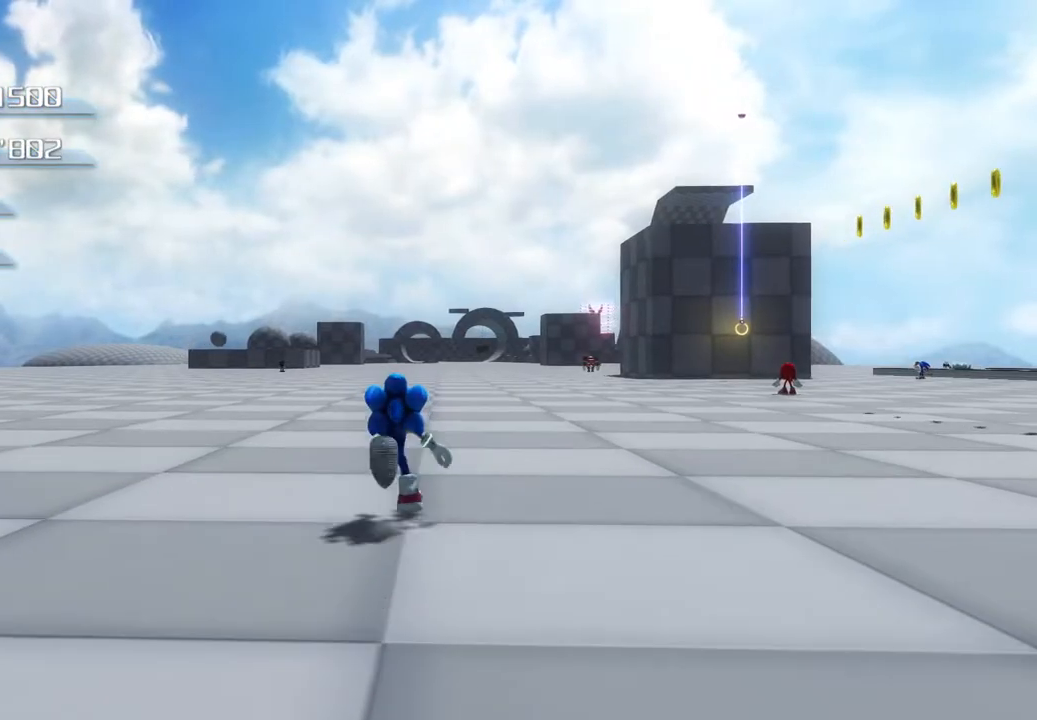
{"buttons": [], "left_stick": "center", "right_stick": "center", "events": [[167, "left_stick", "center"]]}
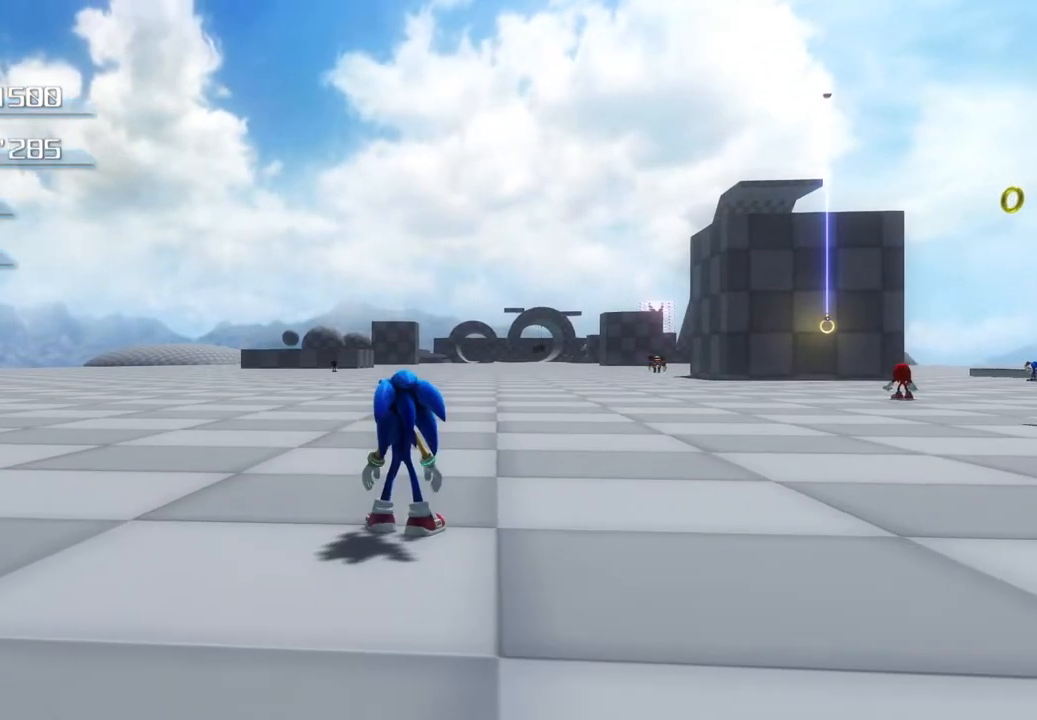
{"buttons": [], "left_stick": "up", "right_stick": "center", "events": [[250, "left_stick", "up"]]}
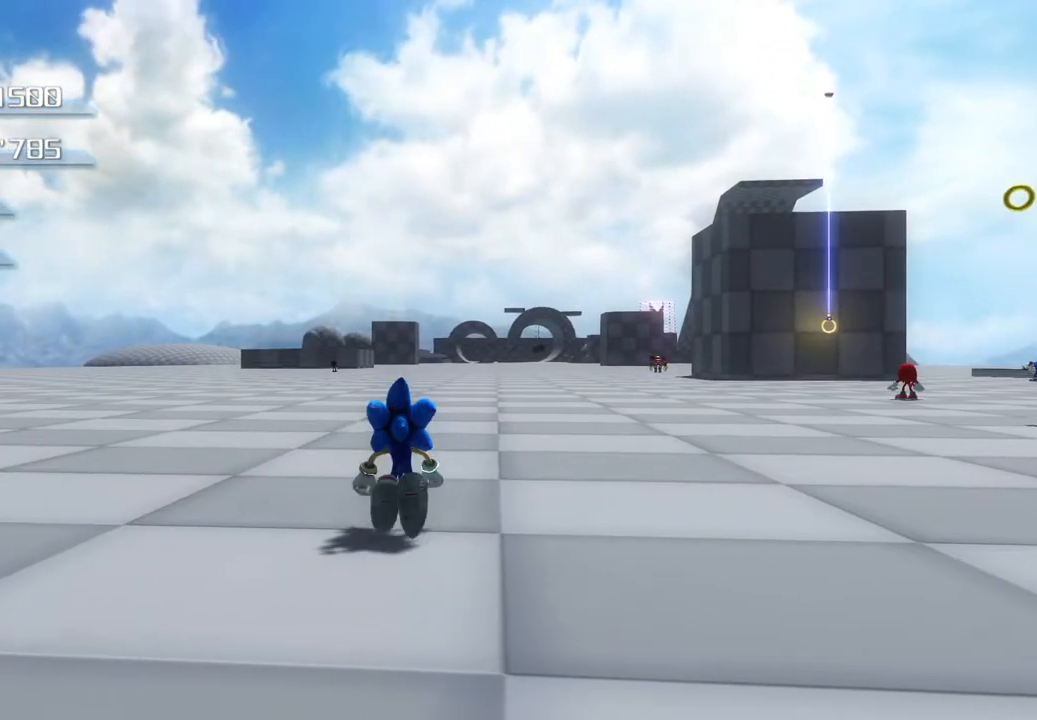
{"buttons": [], "left_stick": "up", "right_stick": "center", "events": []}
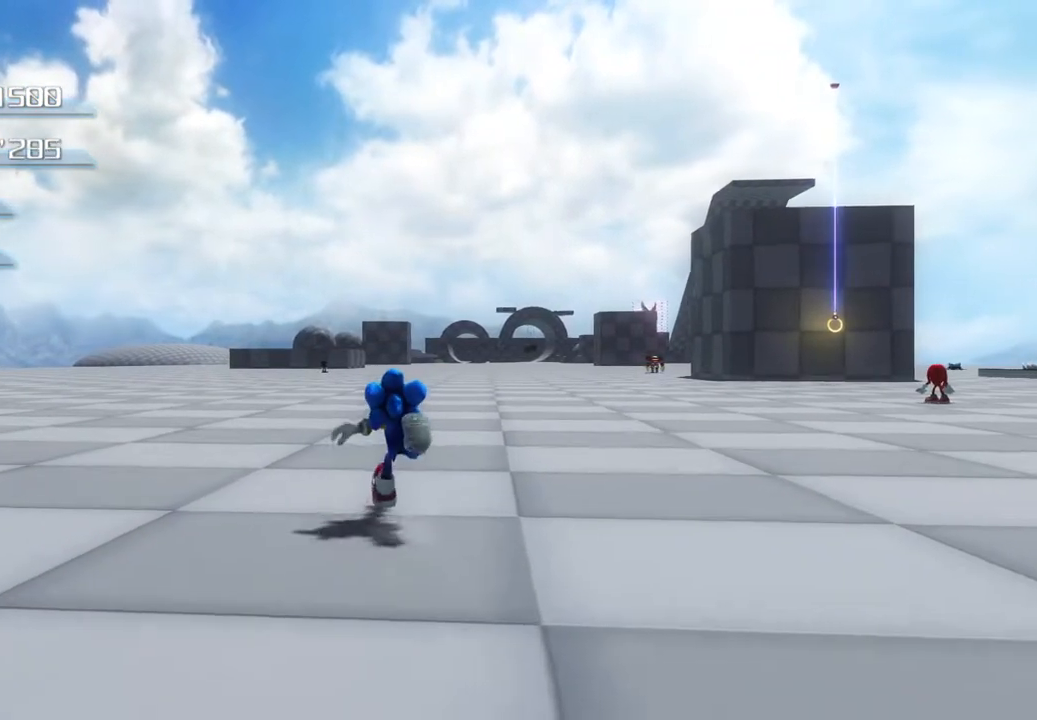
{"buttons": [], "left_stick": "up", "right_stick": "center", "events": []}
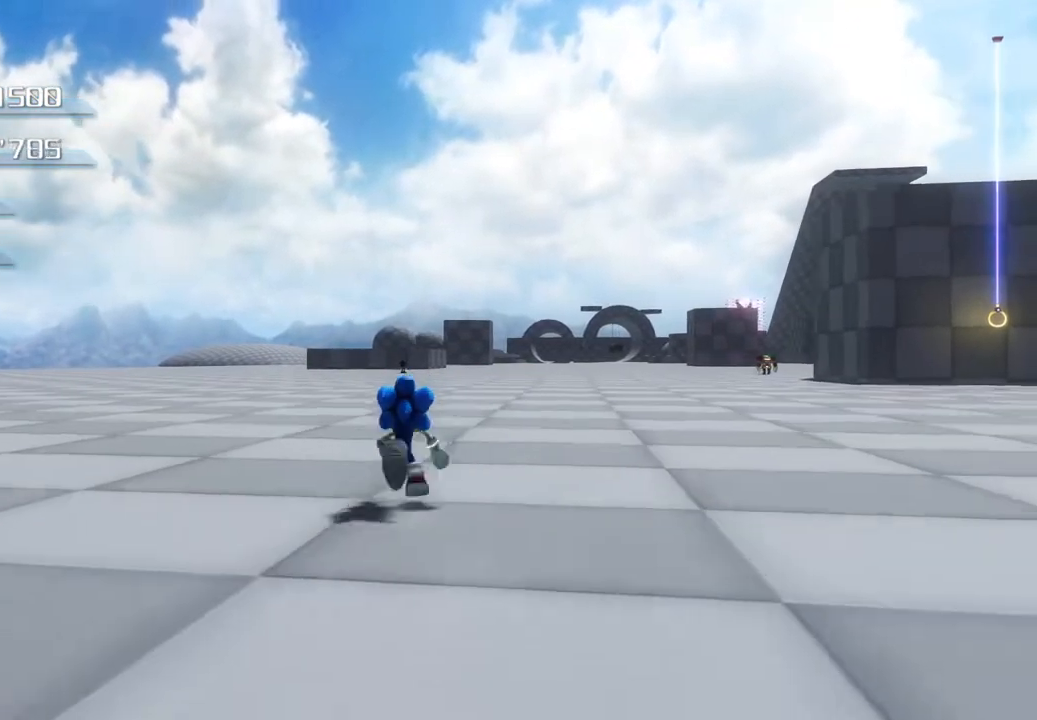
{"buttons": [], "left_stick": "up", "right_stick": "center", "events": []}
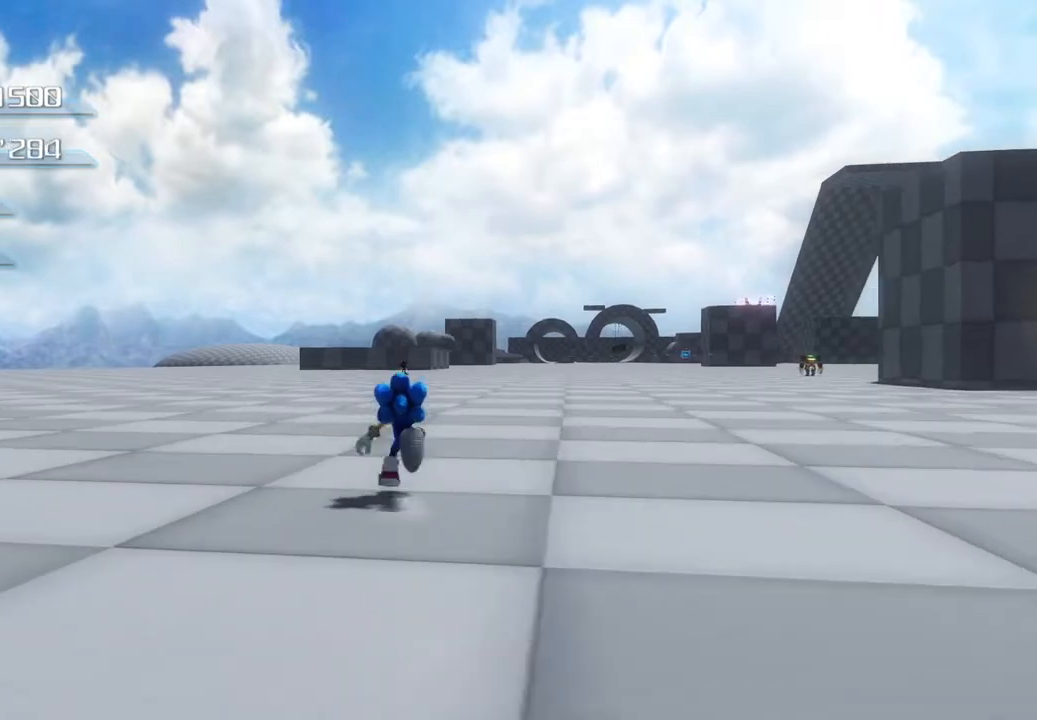
{"buttons": [], "left_stick": "center", "right_stick": "center", "events": [[134, "left_stick", "center"]]}
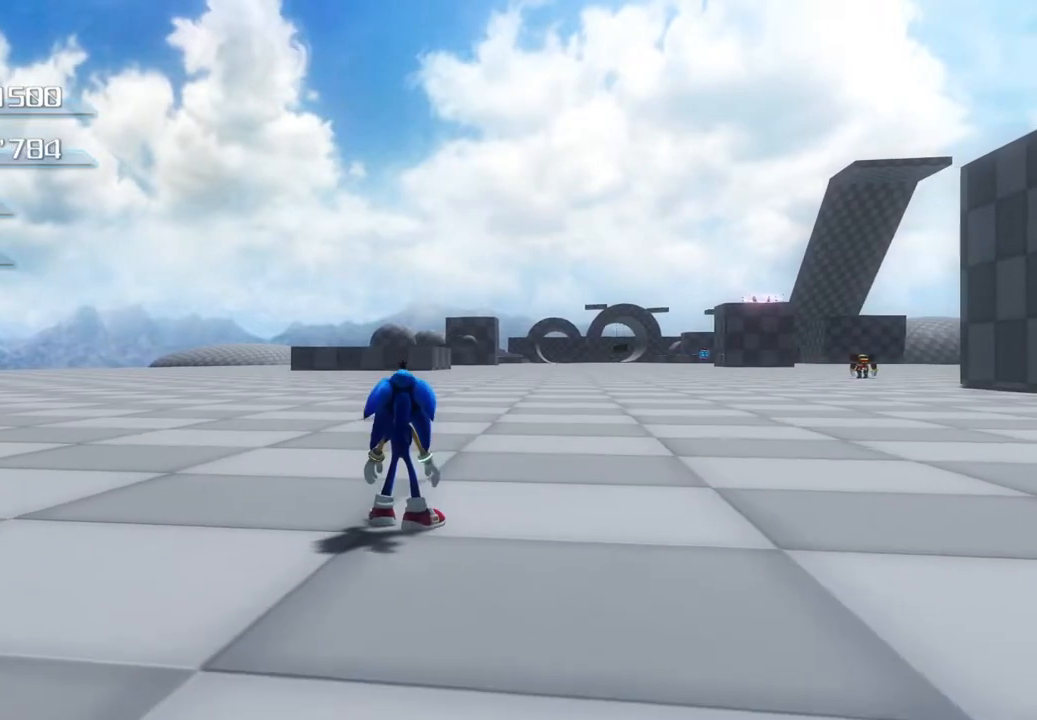
{"buttons": [], "left_stick": "up", "right_stick": "center", "events": [[268, "left_stick", "up"]]}
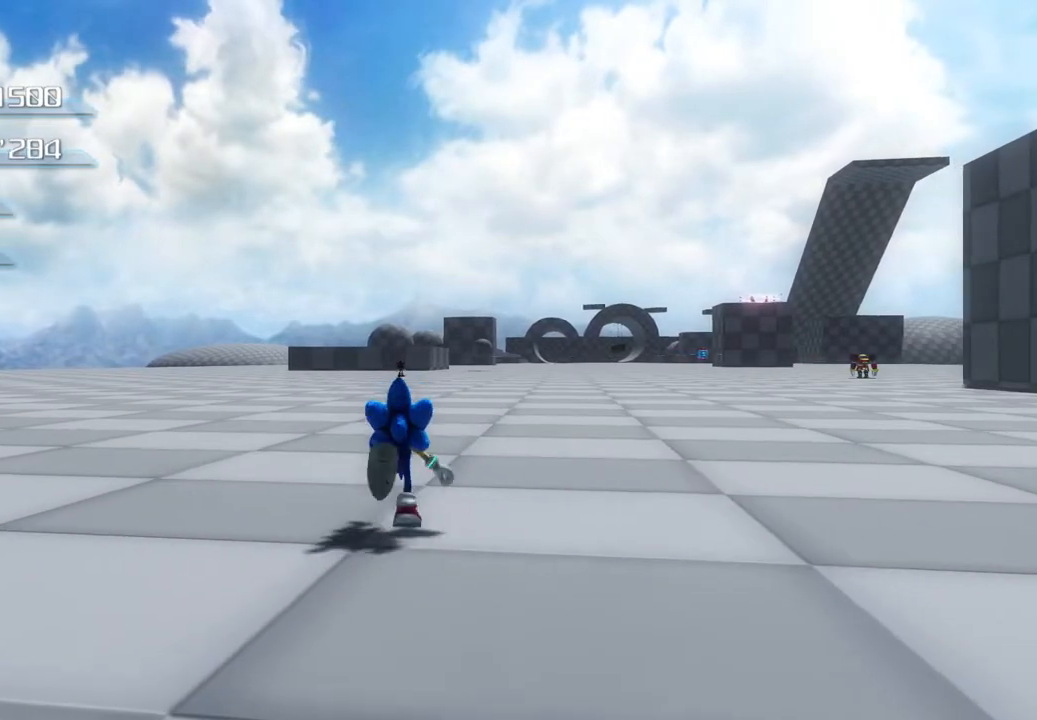
{"buttons": [], "left_stick": "center", "right_stick": "center", "events": [[317, "left_stick", "center"]]}
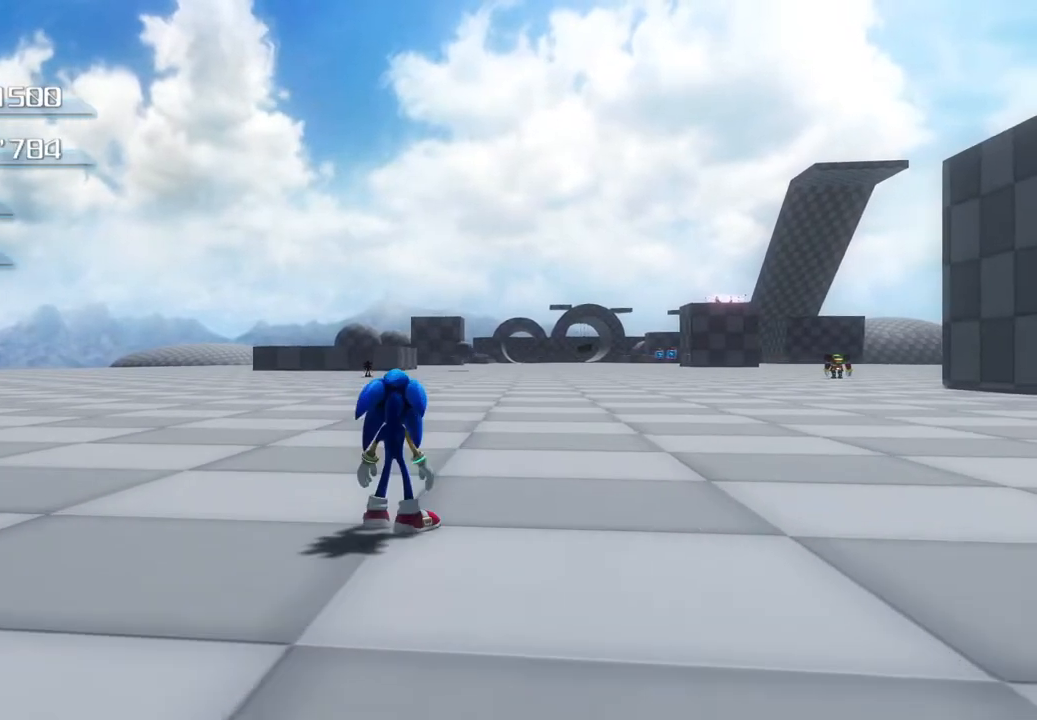
{"buttons": [], "left_stick": "center", "right_stick": "center", "events": []}
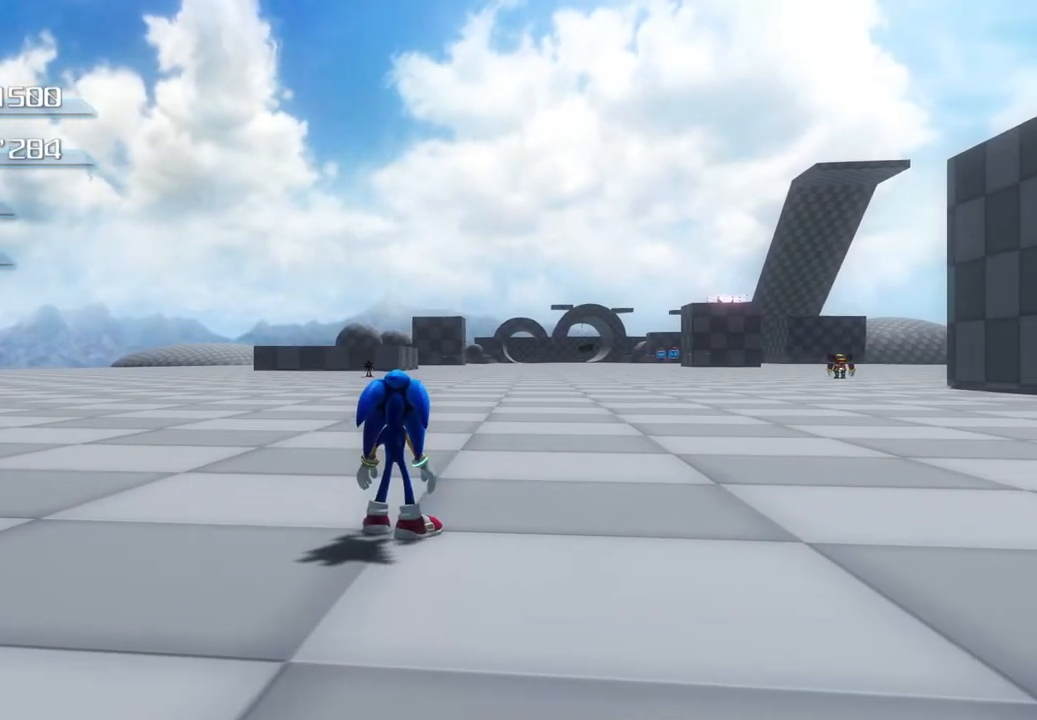
{"buttons": [], "left_stick": "center", "right_stick": "center", "events": []}
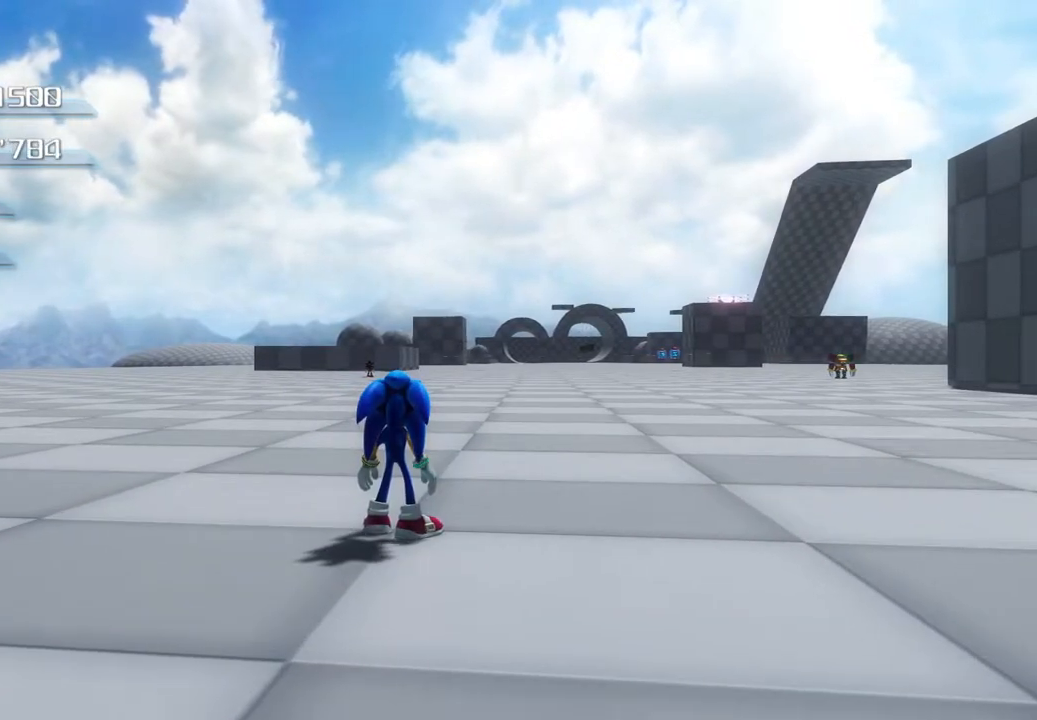
{"buttons": [], "left_stick": "center", "right_stick": "center", "events": []}
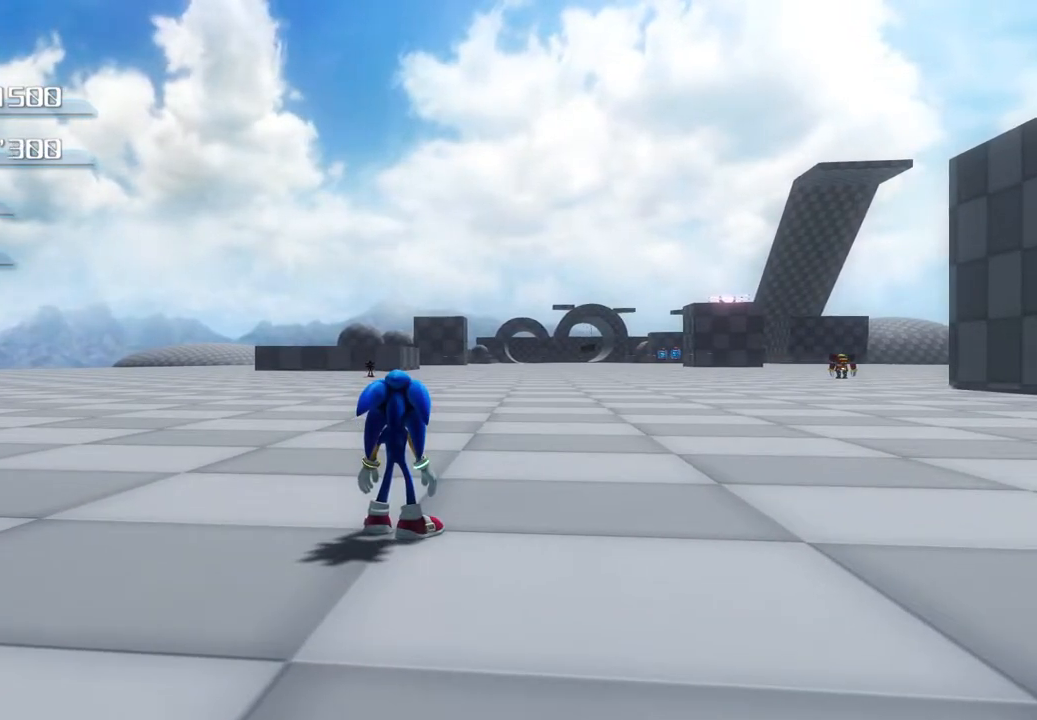
{"buttons": [], "left_stick": "center", "right_stick": "center", "events": []}
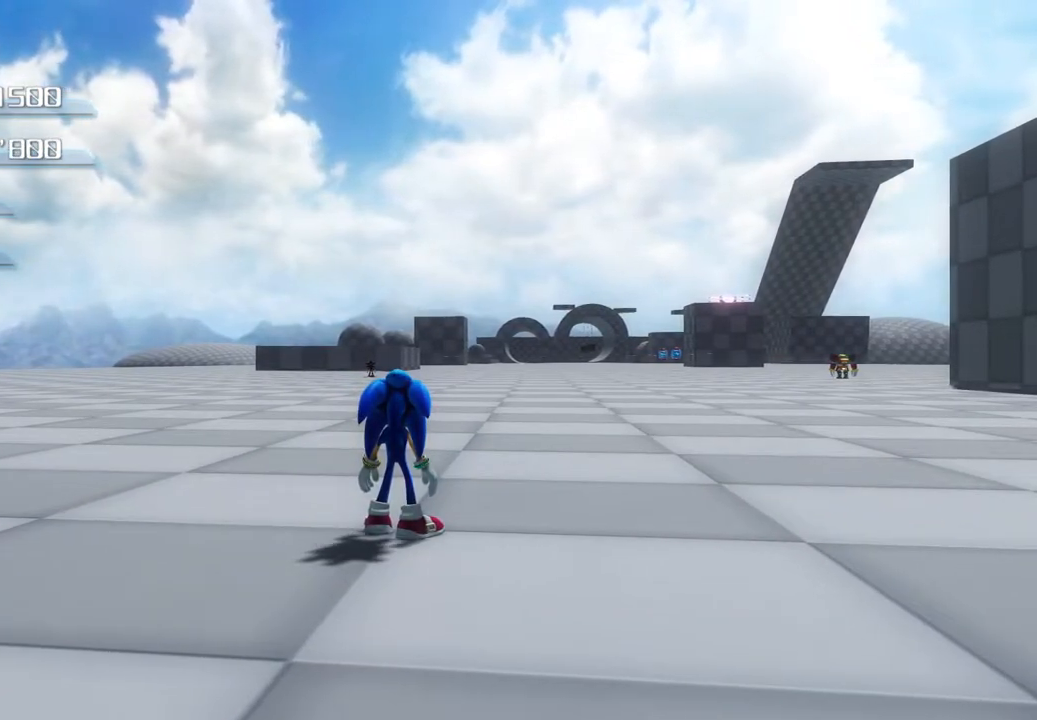
{"buttons": [], "left_stick": "center", "right_stick": "center", "events": []}
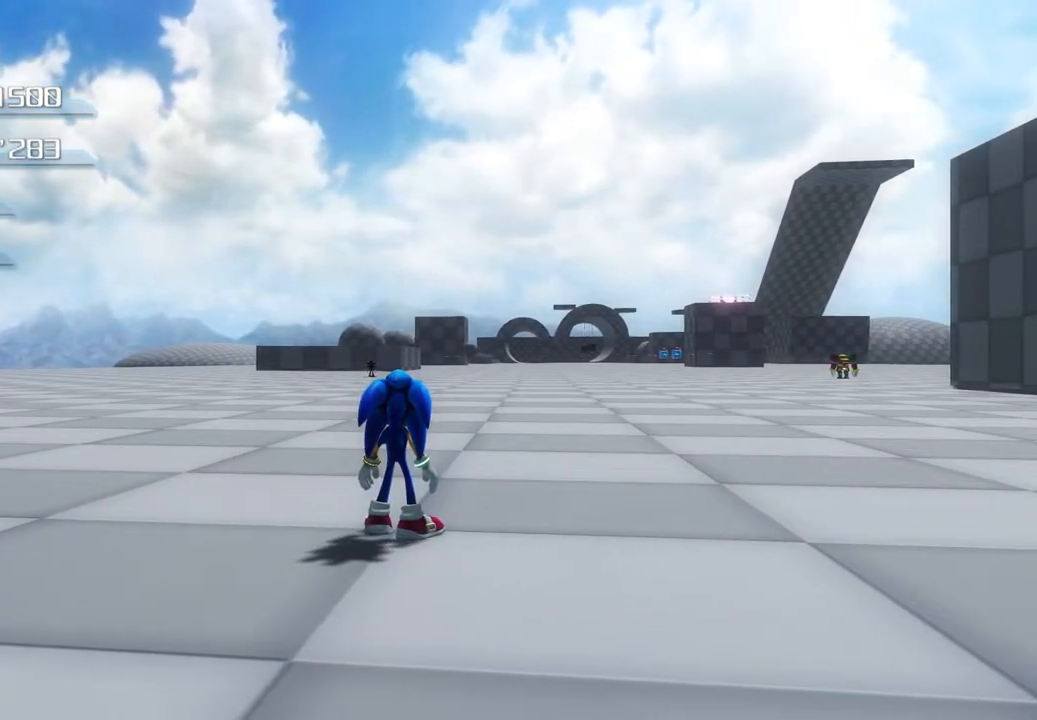
{"buttons": [], "left_stick": "center", "right_stick": "center", "events": []}
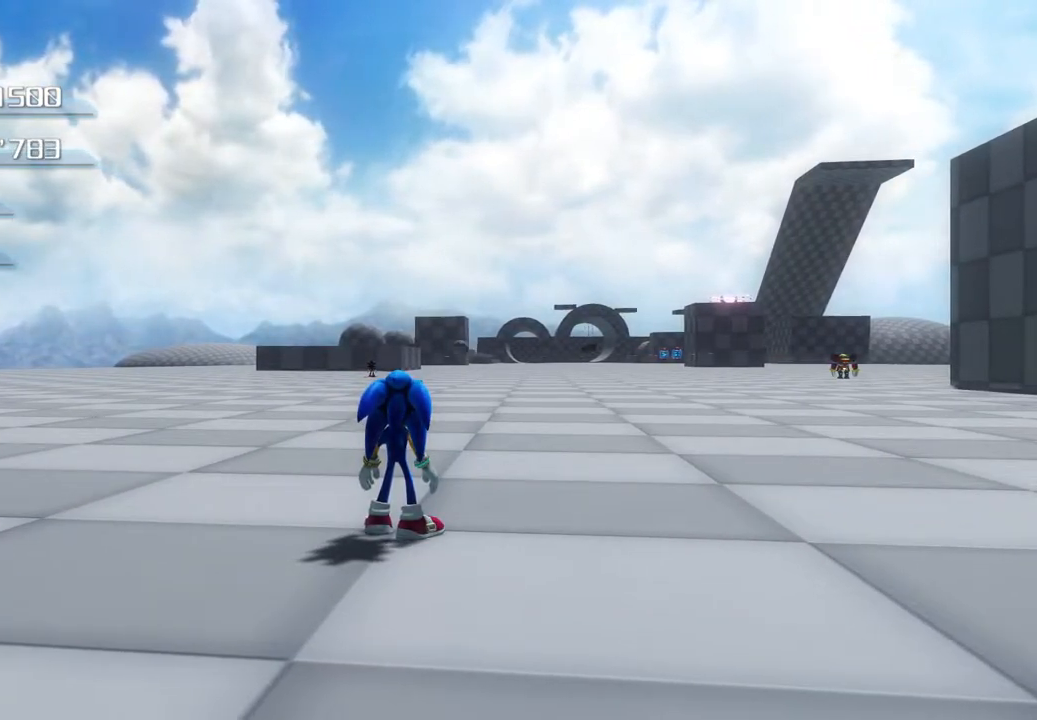
{"buttons": [], "left_stick": "center", "right_stick": "center", "events": []}
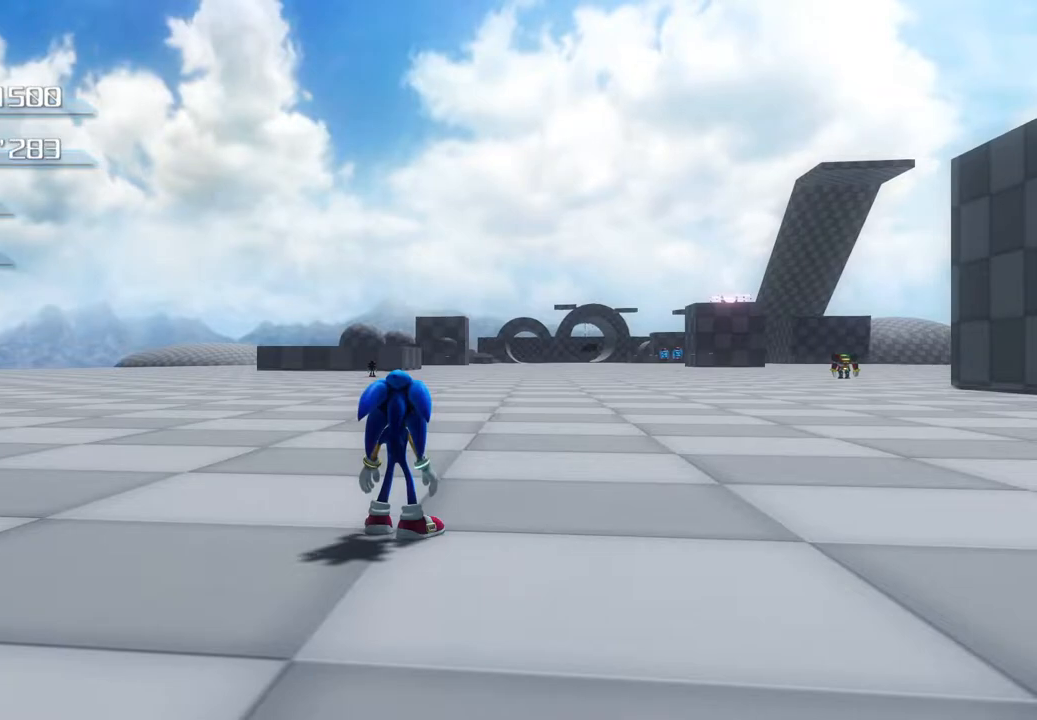
{"buttons": [], "left_stick": "center", "right_stick": "center", "events": []}
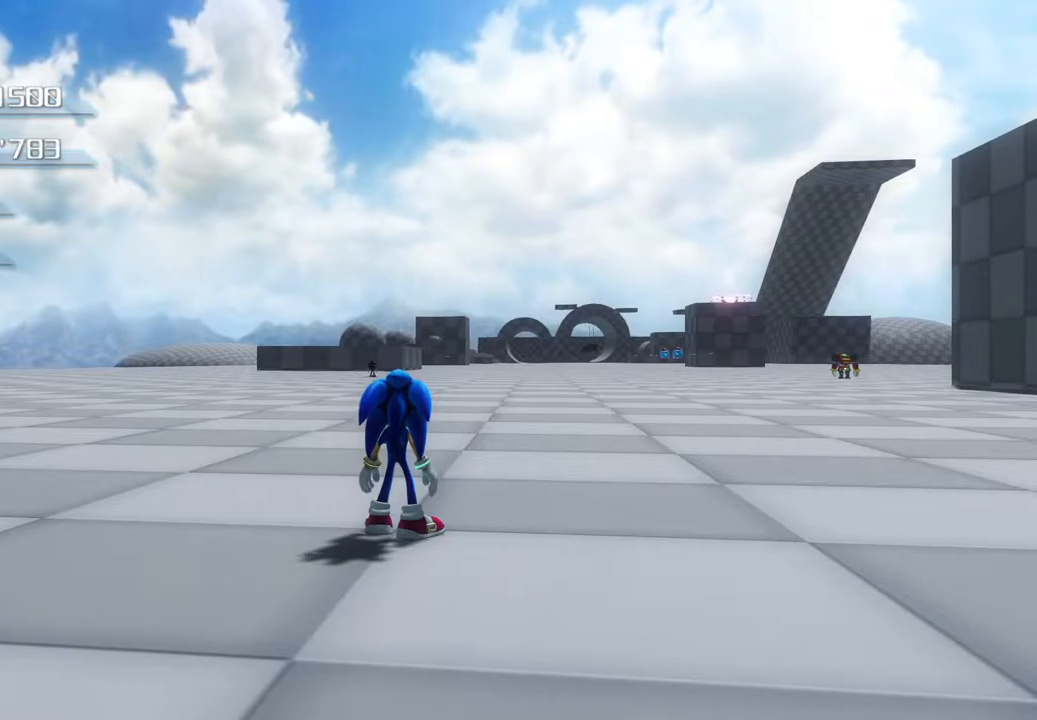
{"buttons": [], "left_stick": "right", "right_stick": "center", "events": [[300, "left_stick", "right"]]}
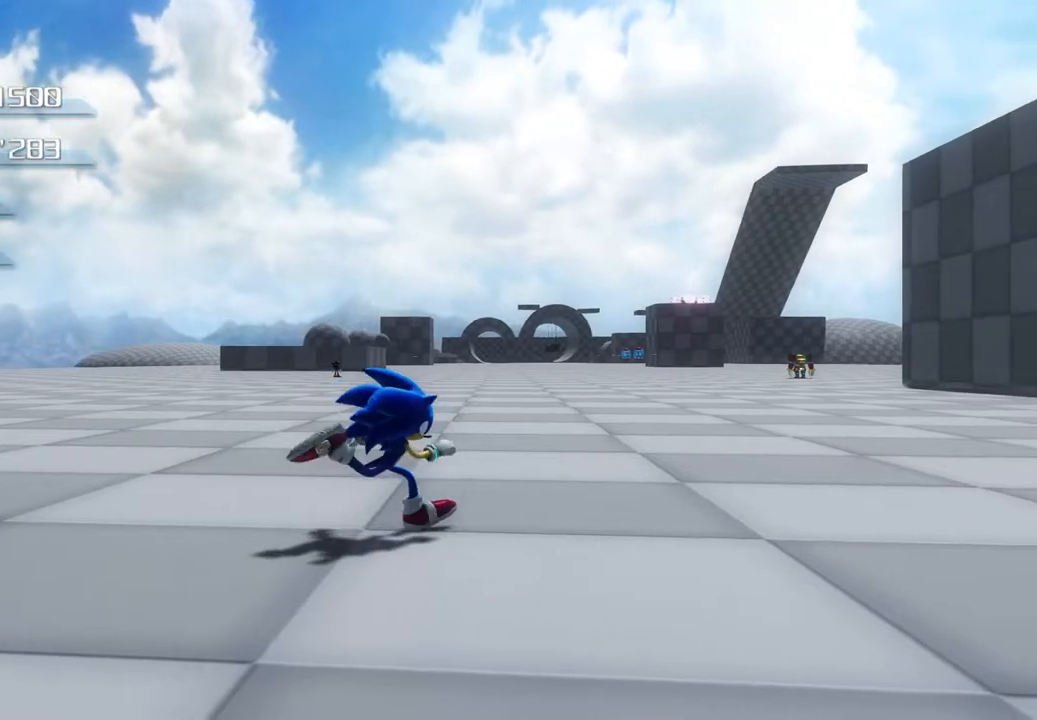
{"buttons": [], "left_stick": "up-left", "right_stick": "center", "events": [[217, "left_stick", "center"], [468, "left_stick", "up-left"]]}
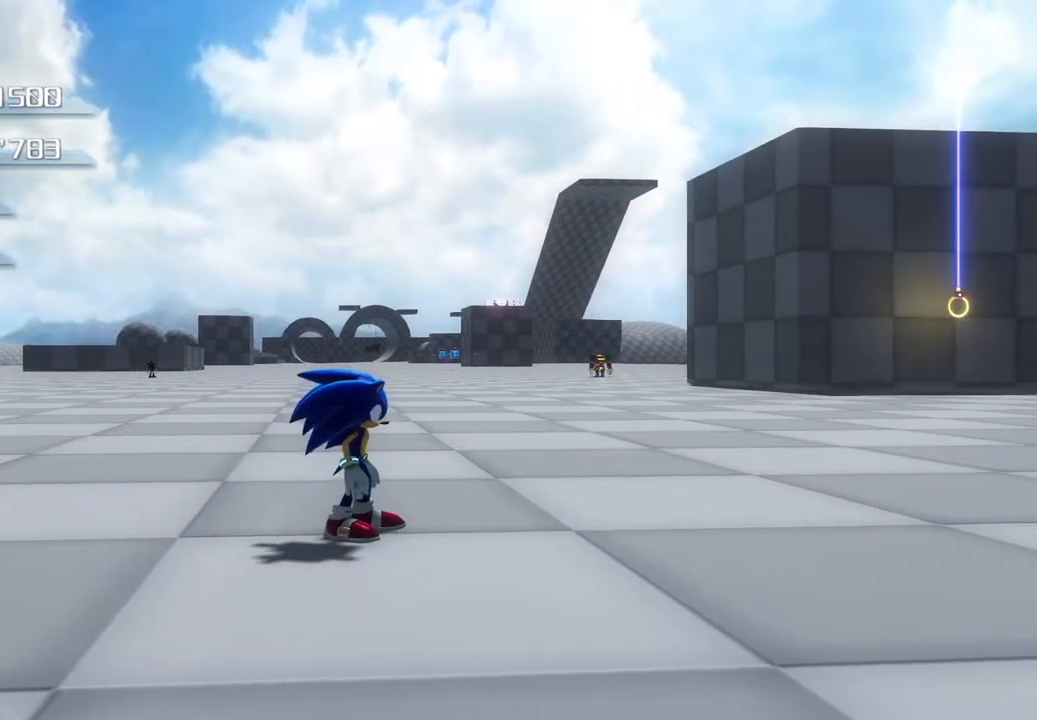
{"buttons": [], "left_stick": "center", "right_stick": "center", "events": [[201, "left_stick", "center"]]}
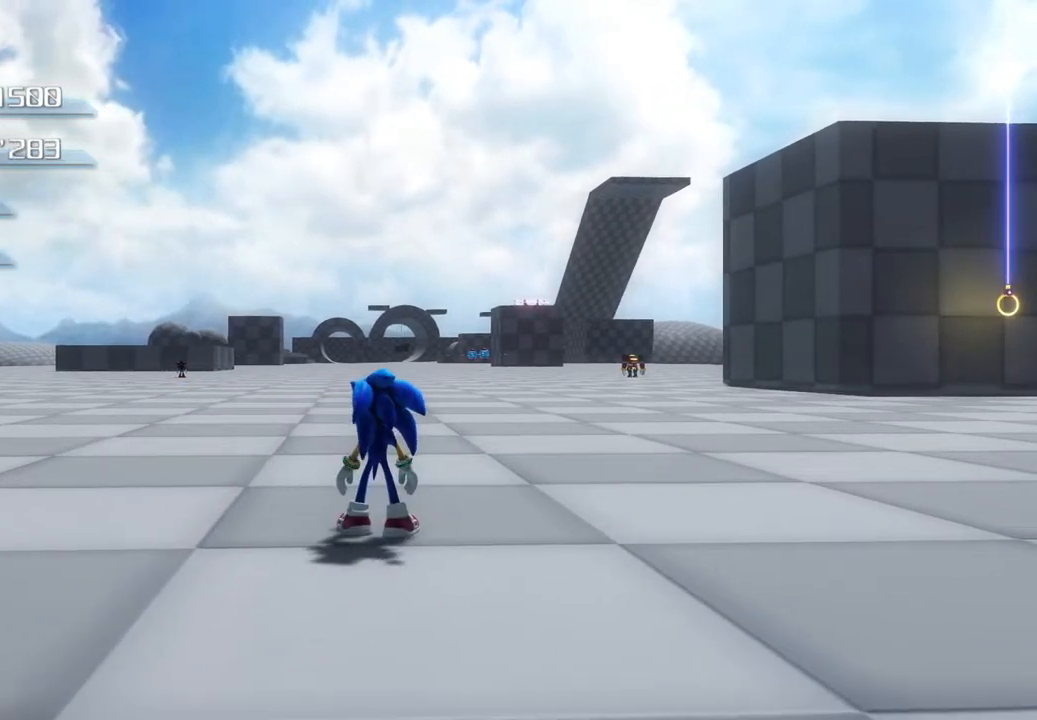
{"buttons": [], "left_stick": "center", "right_stick": "center", "events": []}
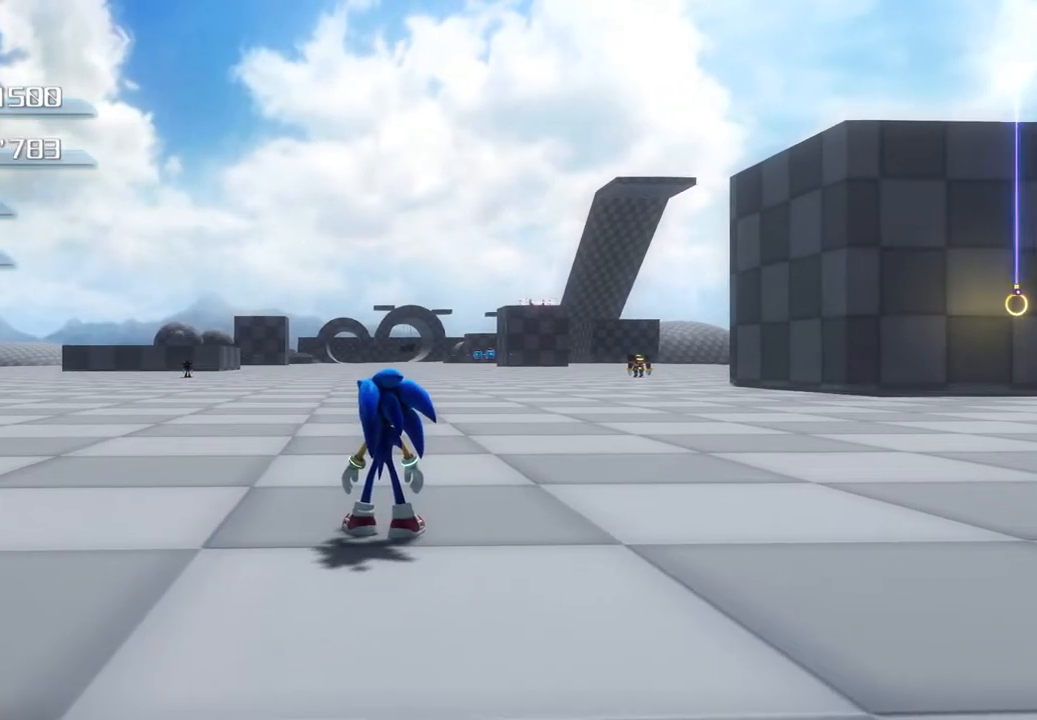
{"buttons": [], "left_stick": "center", "right_stick": "center", "events": []}
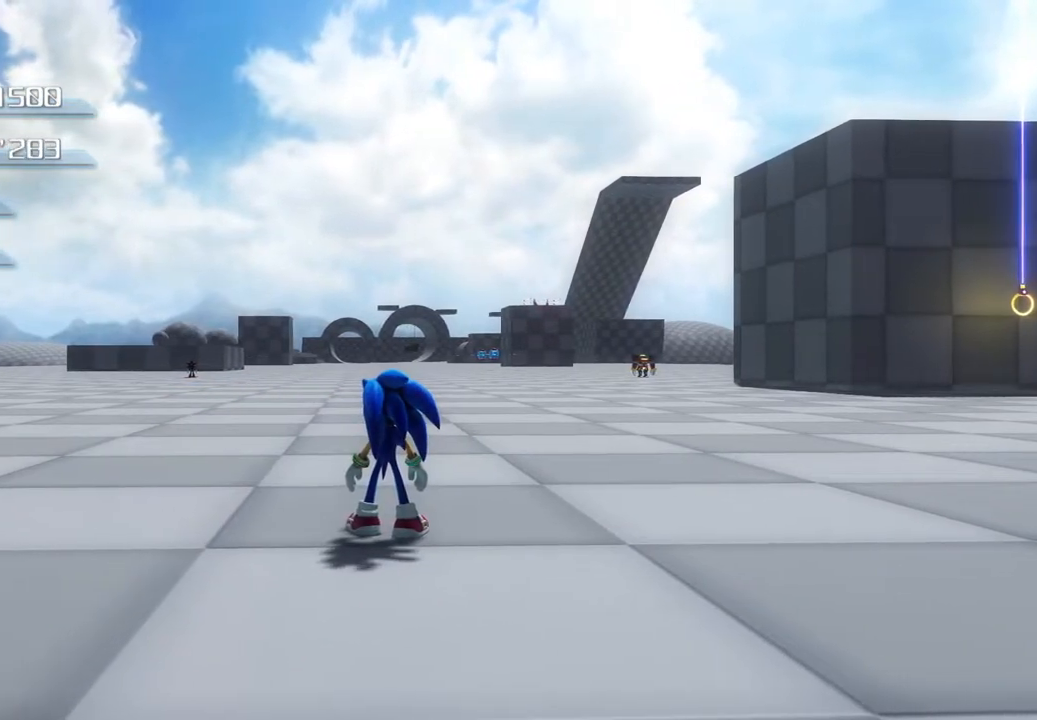
{"buttons": [], "left_stick": "center", "right_stick": "center", "events": []}
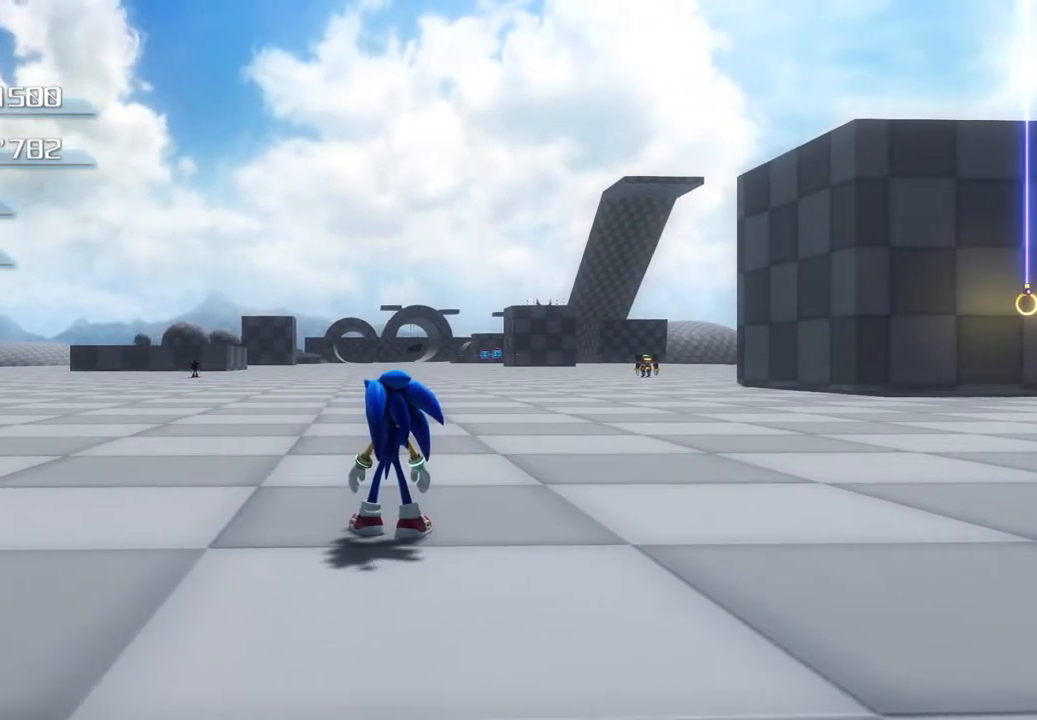
{"buttons": [], "left_stick": "up", "right_stick": "center", "events": [[234, "left_stick", "up-left"], [368, "left_stick", "up"]]}
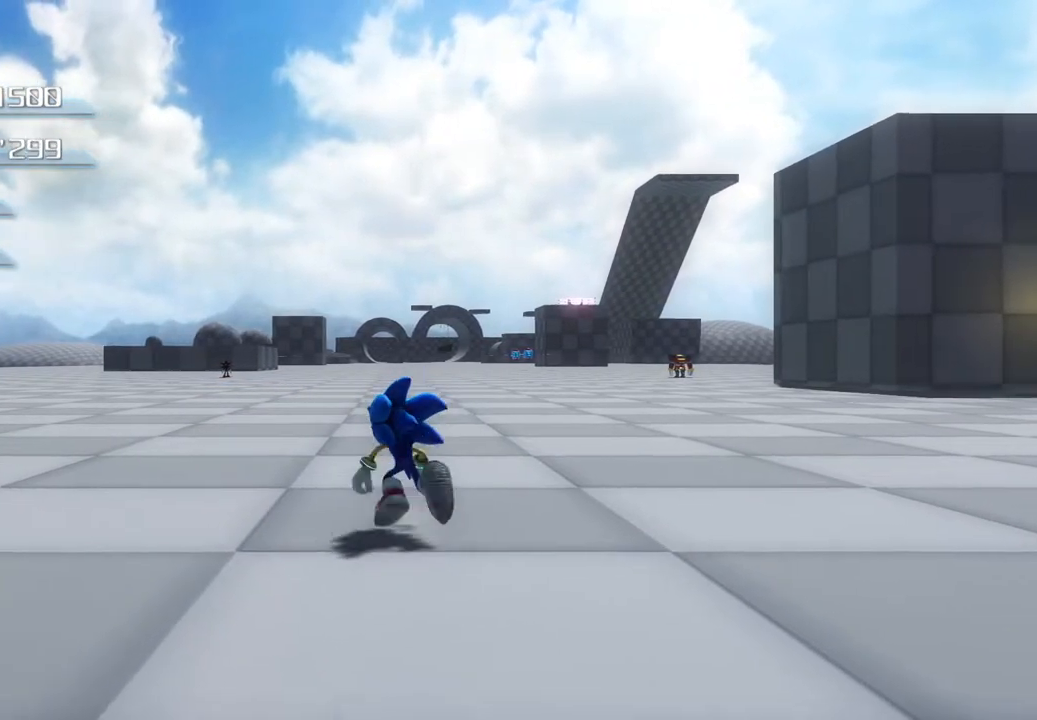
{"buttons": [], "left_stick": "up", "right_stick": "center", "events": []}